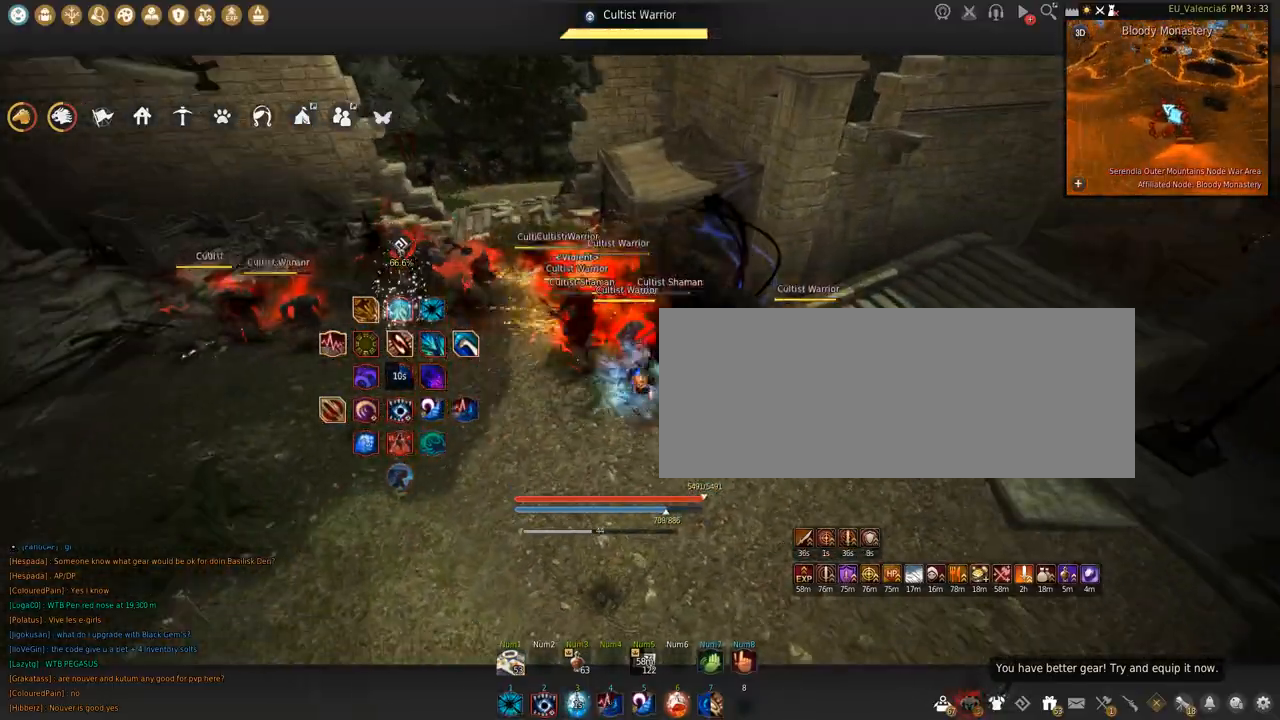
Gameplay with keyboard and mouse; each line is a JSON object with the keys and mouse buttons held at the frame after it. "events" lists presses ("down") and releases ("up") of "a", "c", "d", "e", "f", "q", "s", "shift", "space", "tab", "w", "x", "z", "mouse_left" and "mouse_right" between this image and that frame as [ms after this image, input, new state], when the widget could be followed in between. "mouse_left", "mouse_right" = the "left", "right" buttons of the "mouse" list. No other keys are recorded. Mouse movement is not recorded.
{"keys": [], "mouse": ["right"], "events": []}
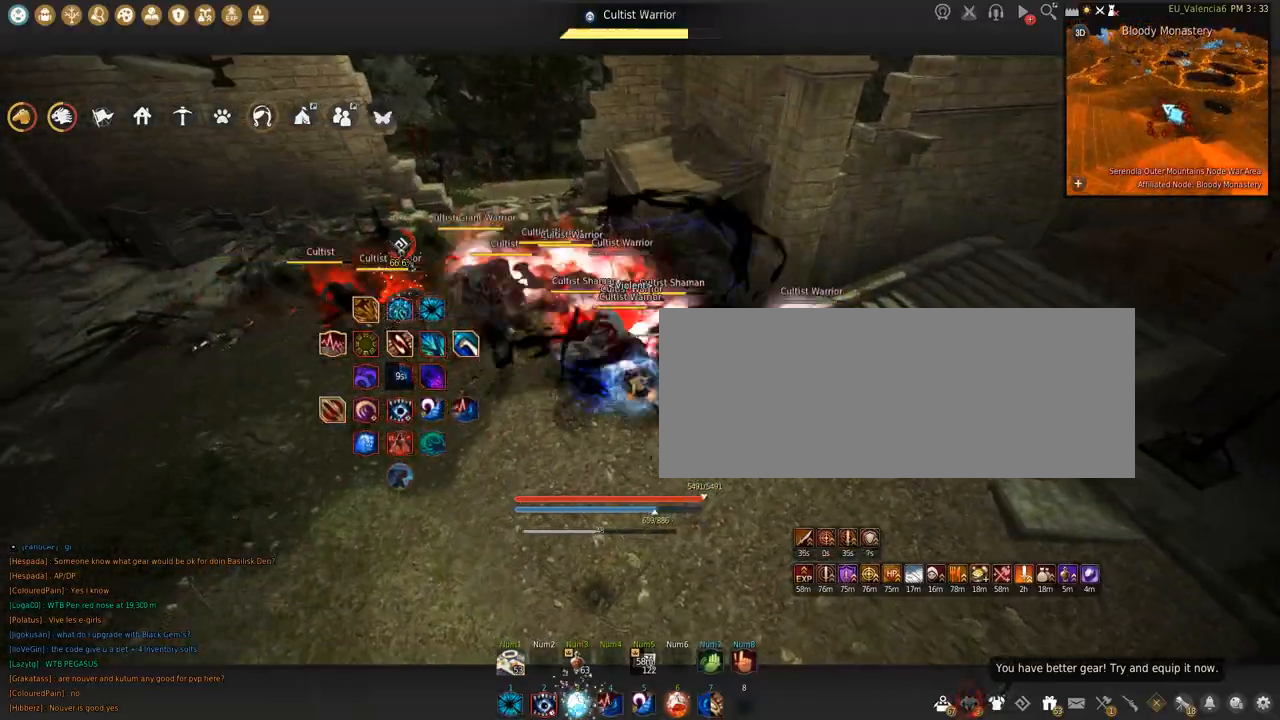
{"keys": [], "mouse": ["right"], "events": []}
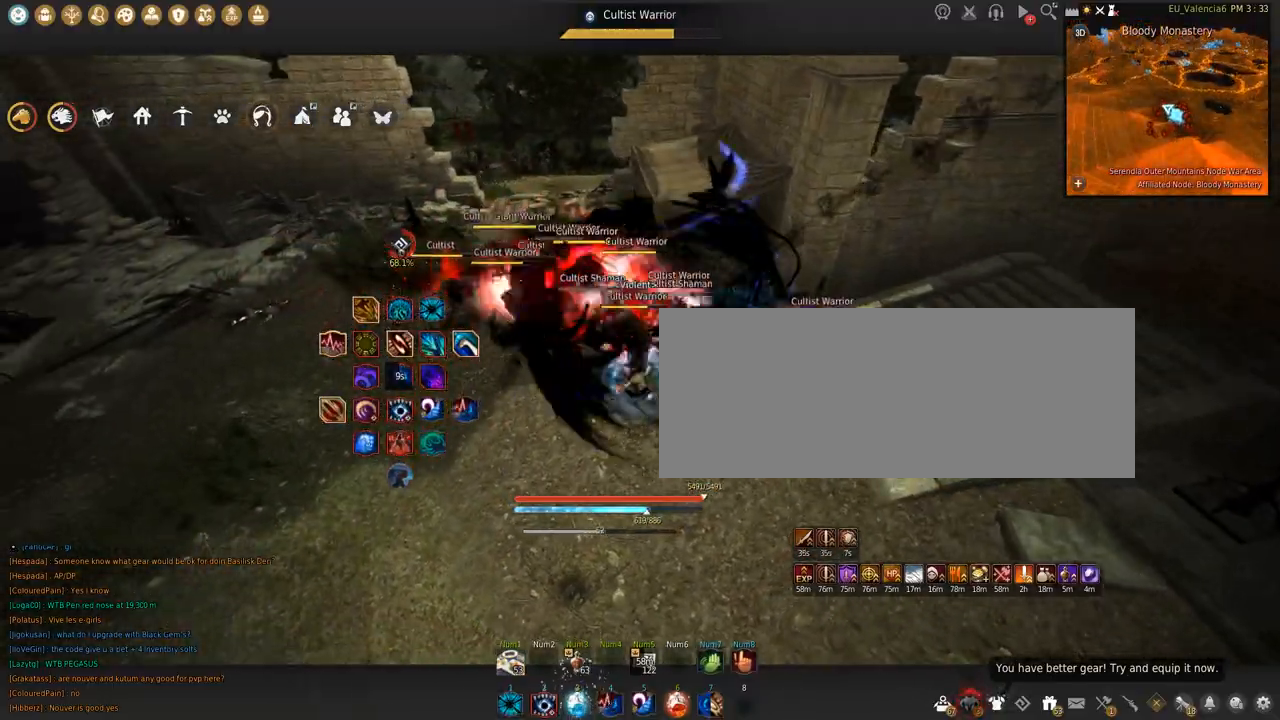
{"keys": [], "mouse": [], "events": [[34, "a", "down"], [401, "mouse_right", "up"], [434, "a", "up"]]}
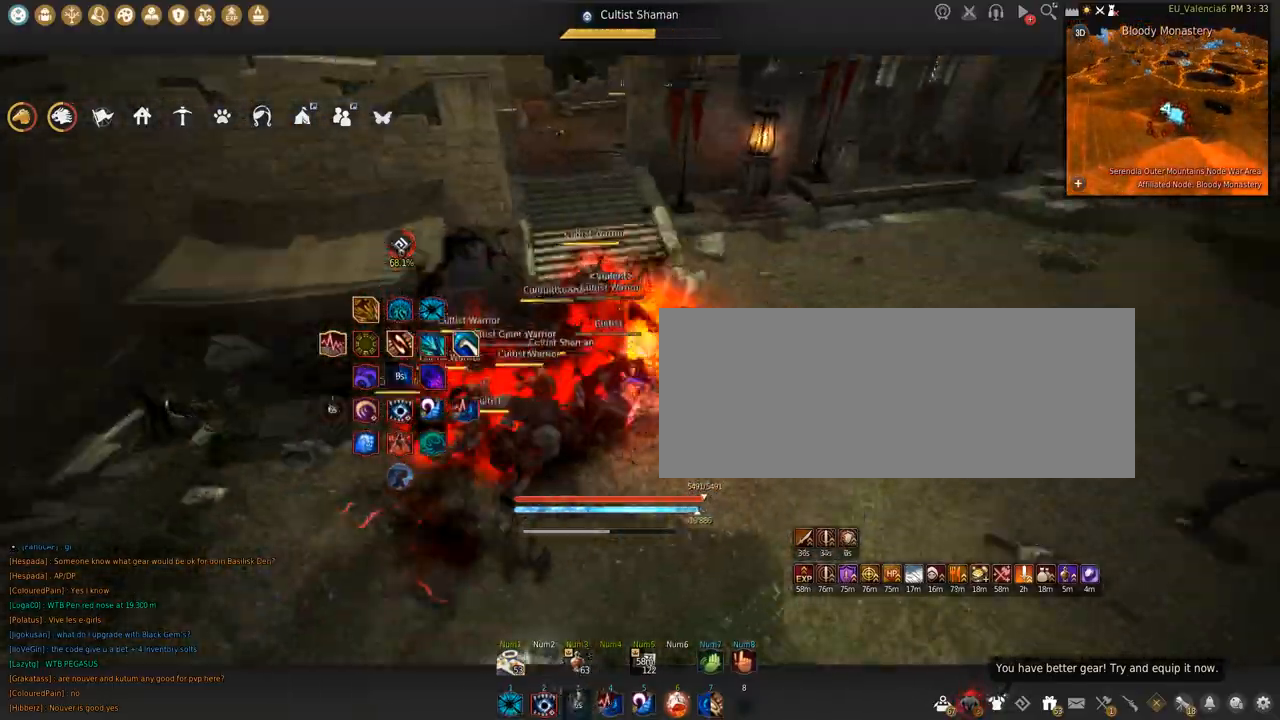
{"keys": ["shift"], "mouse": [], "events": [[66, "s", "down"], [100, "shift", "down"], [300, "s", "up"]]}
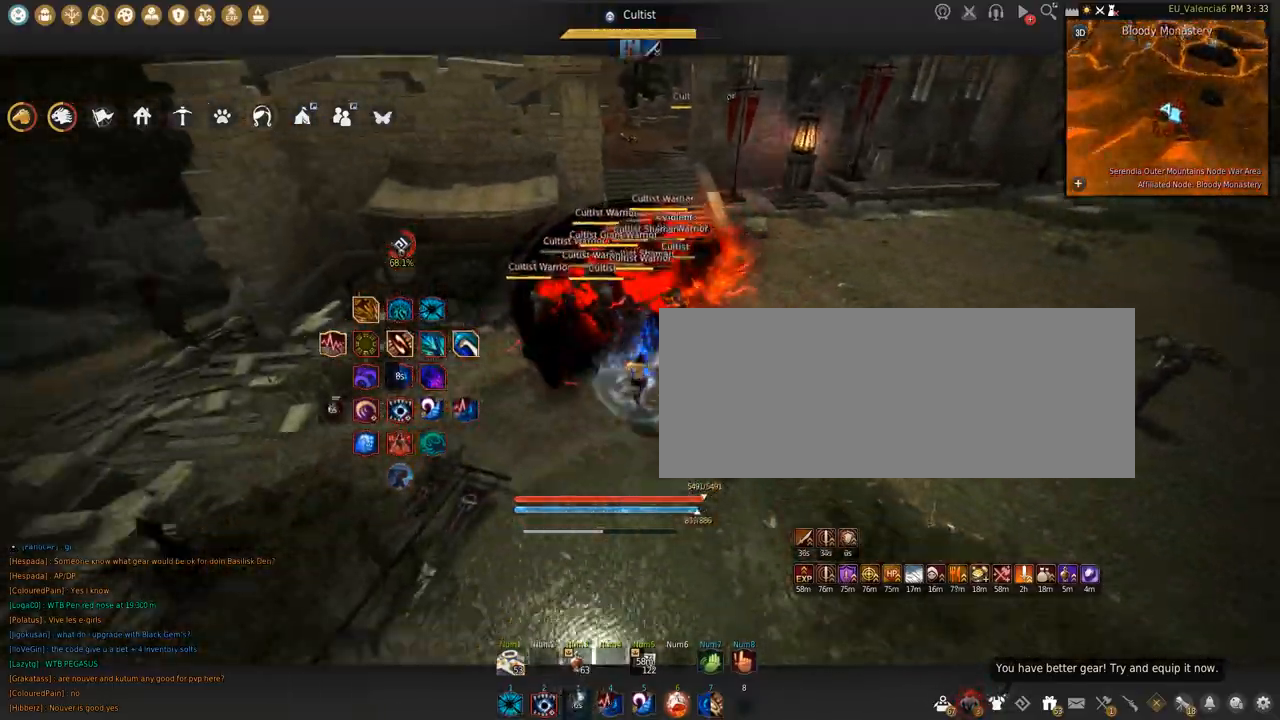
{"keys": ["s"], "mouse": ["left"], "events": [[100, "mouse_left", "down"], [200, "shift", "up"], [234, "s", "down"]]}
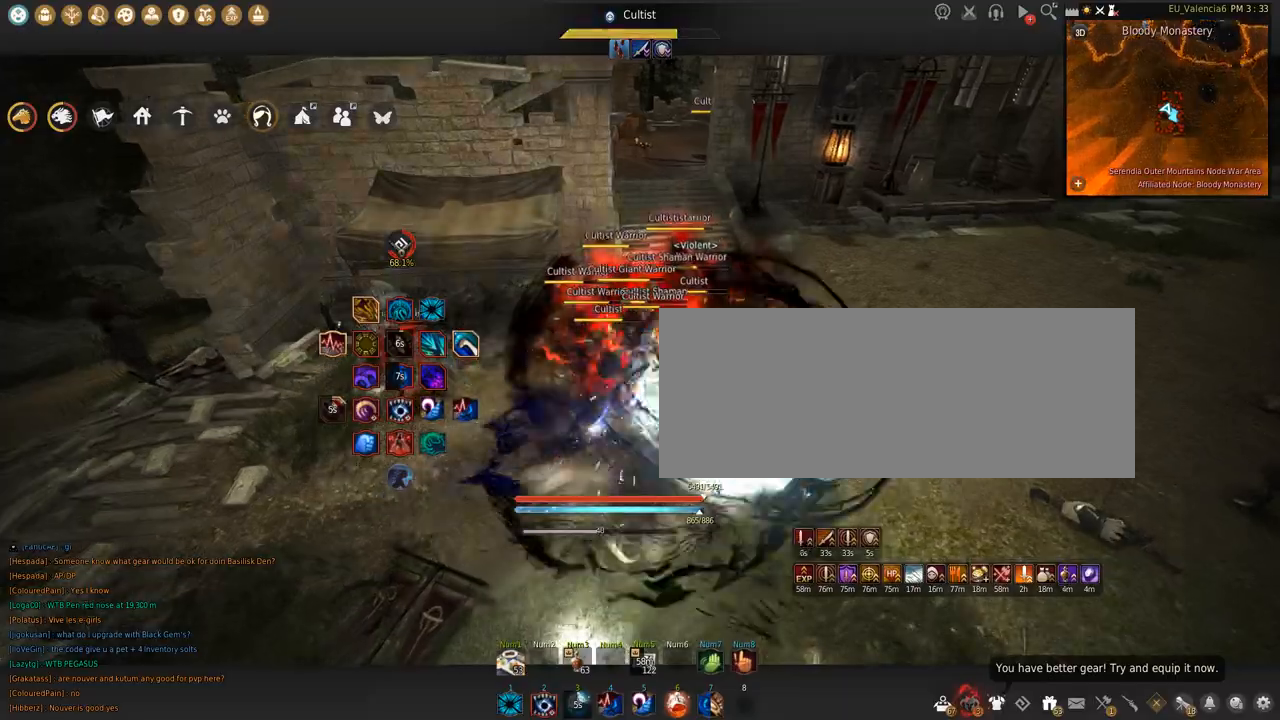
{"keys": ["s"], "mouse": ["left"], "events": []}
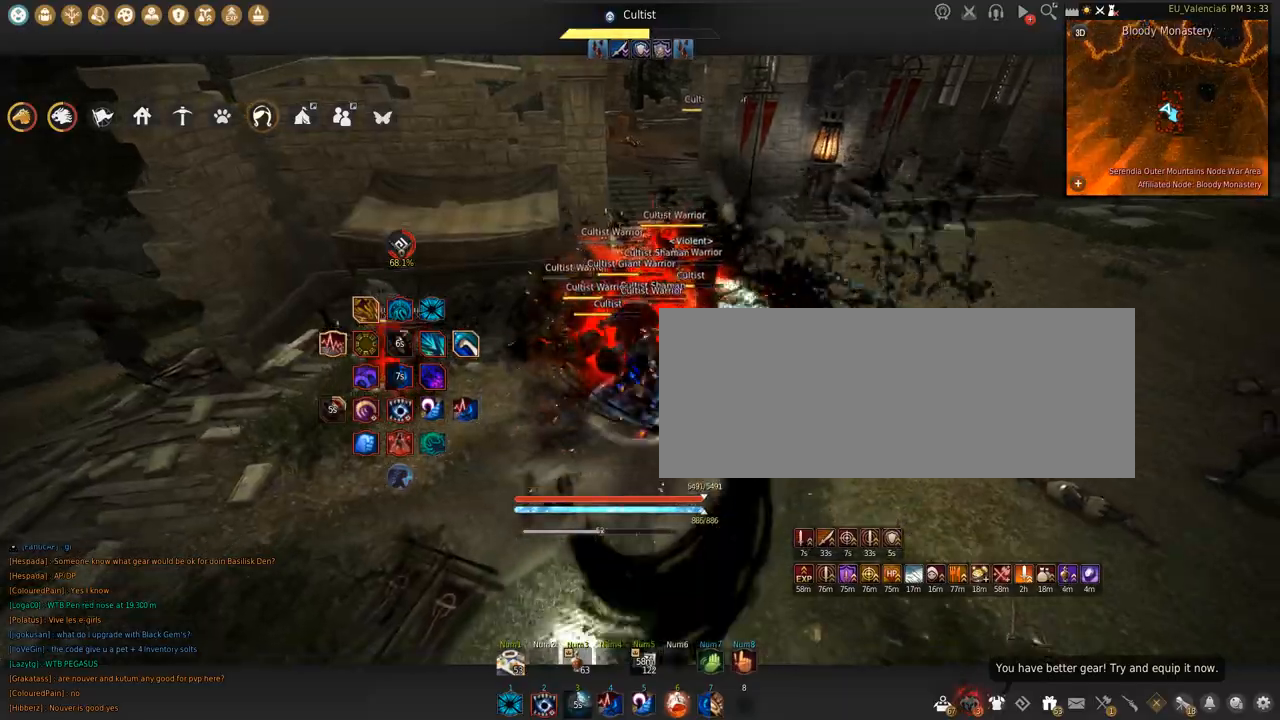
{"keys": ["w"], "mouse": ["right"], "events": [[67, "s", "up"], [100, "mouse_left", "up"], [100, "space", "down"], [301, "space", "up"], [334, "w", "down"], [434, "mouse_right", "down"]]}
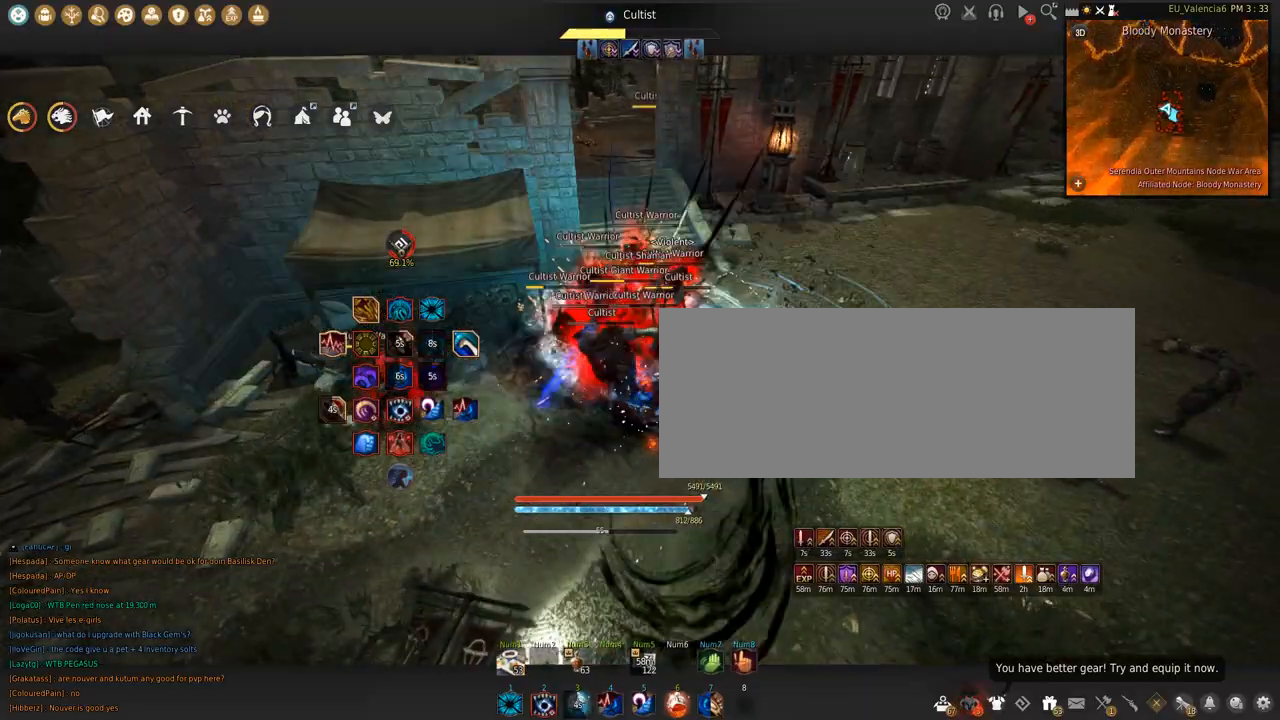
{"keys": [], "mouse": ["right"], "events": [[467, "w", "up"]]}
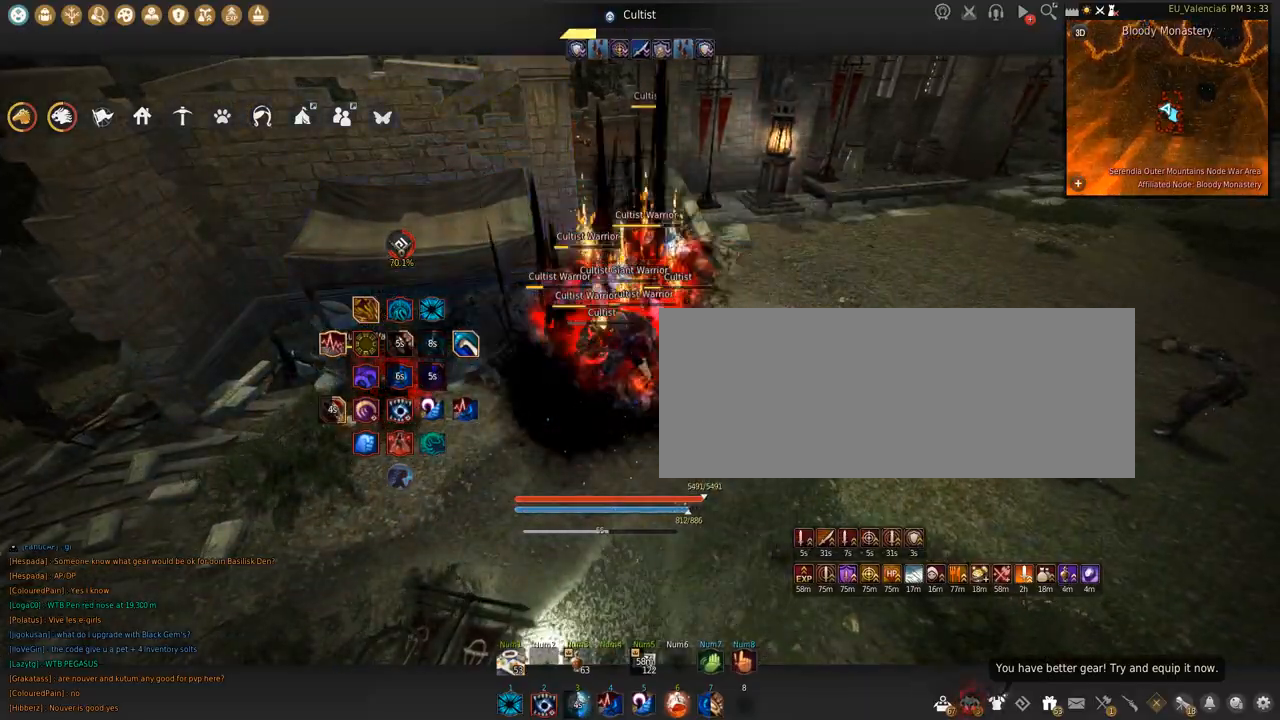
{"keys": [], "mouse": [], "events": [[34, "s", "down"], [467, "s", "up"], [501, "mouse_right", "up"]]}
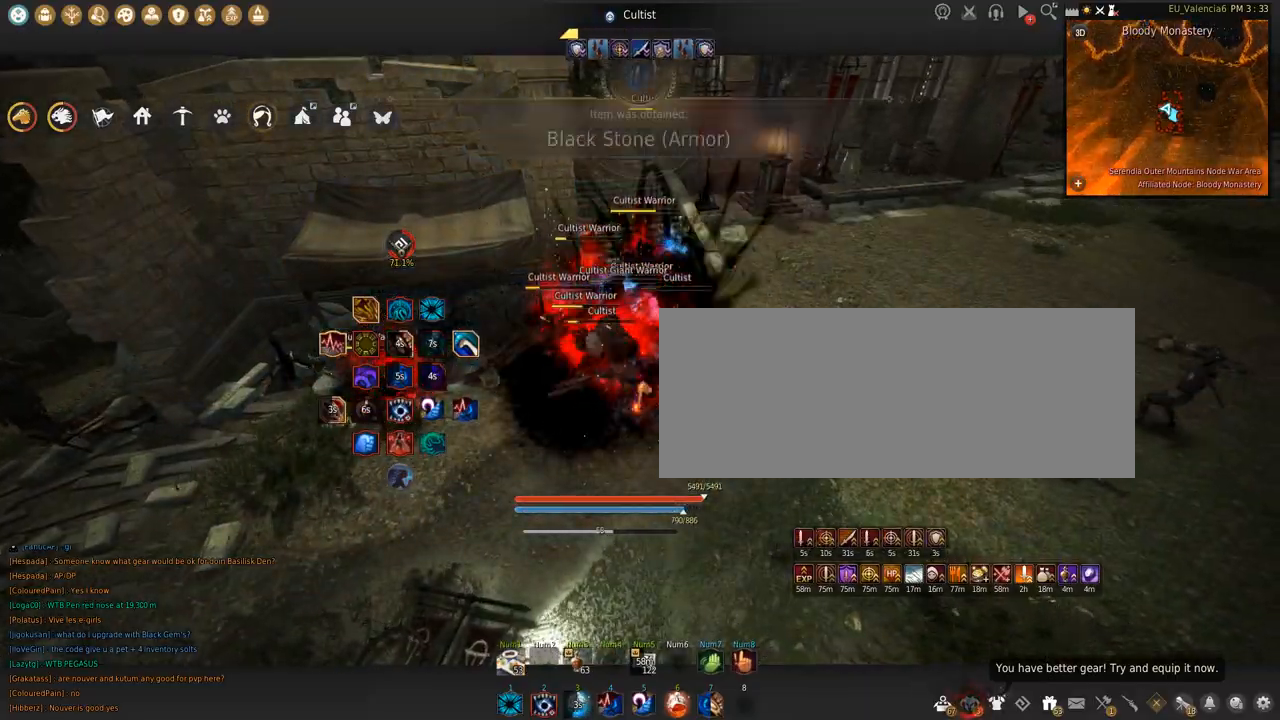
{"keys": ["shift"], "mouse": ["left"], "events": [[33, "shift", "down"], [67, "mouse_left", "down"]]}
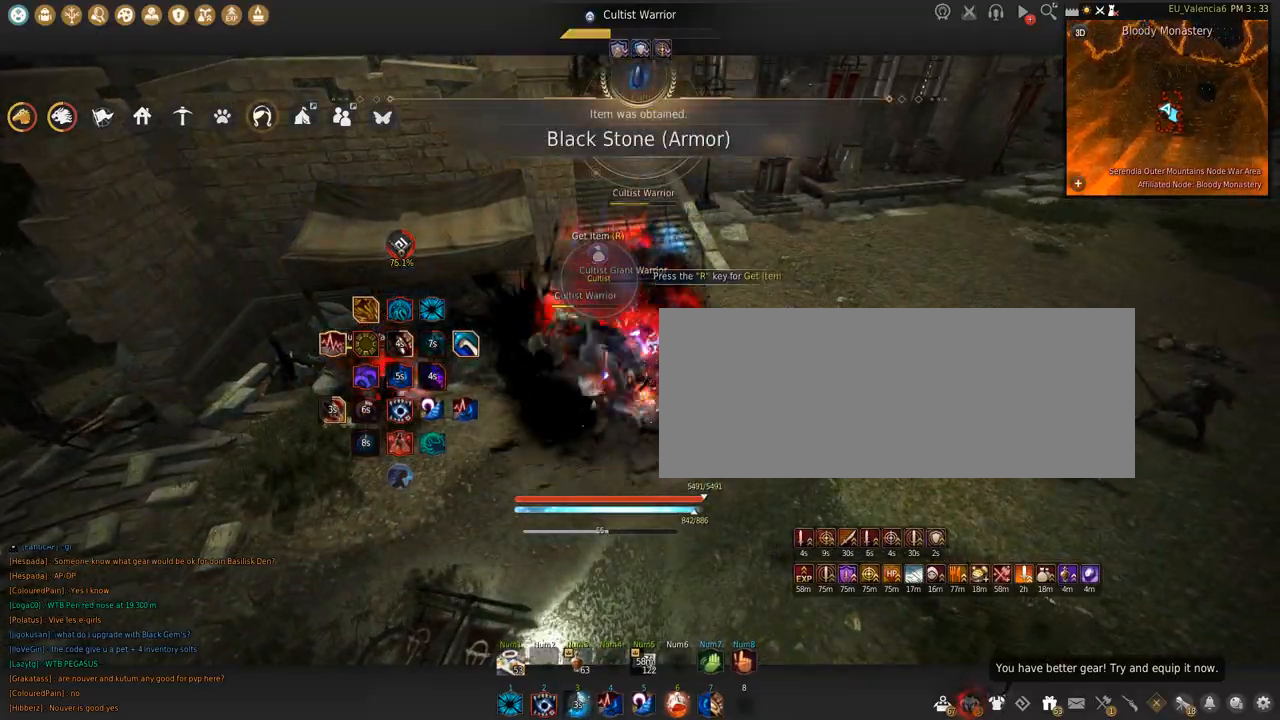
{"keys": [], "mouse": [], "events": [[67, "space", "down"], [434, "mouse_left", "up"], [434, "shift", "up"], [434, "space", "up"]]}
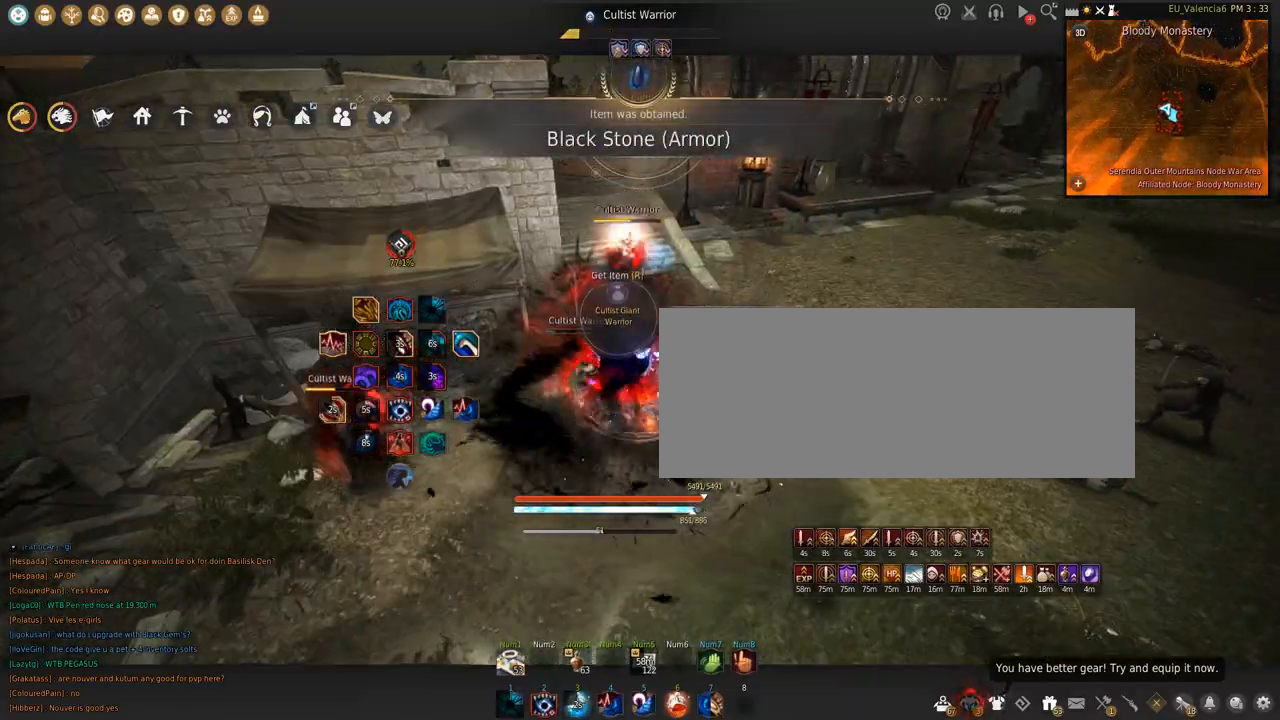
{"keys": [], "mouse": [], "events": []}
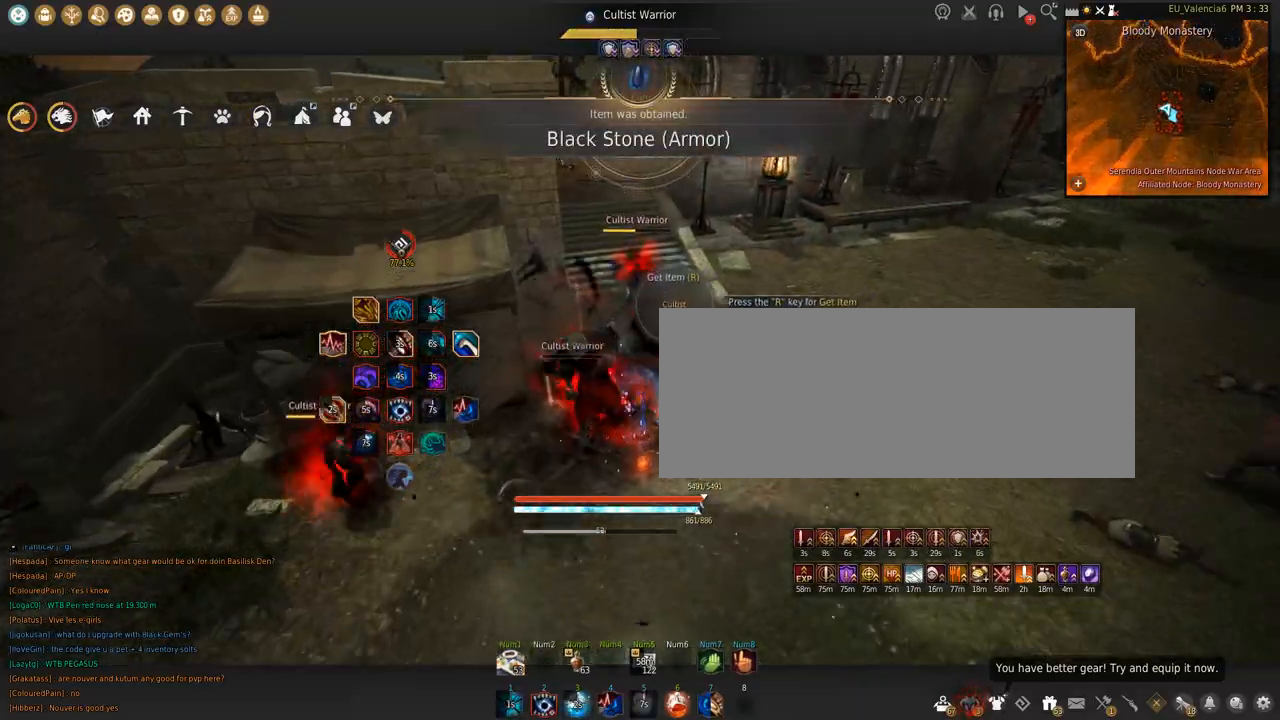
{"keys": ["s"], "mouse": ["left"], "events": [[234, "mouse_left", "down"], [234, "s", "down"]]}
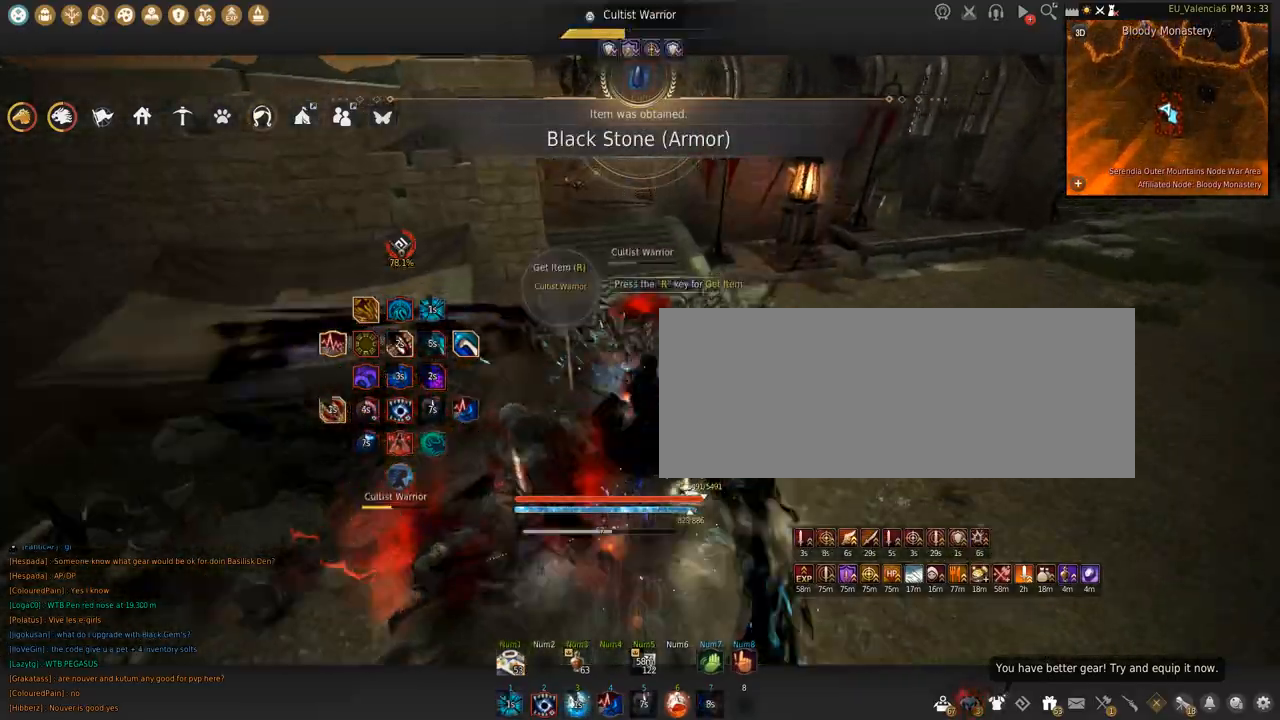
{"keys": ["shift"], "mouse": ["left"], "events": [[367, "shift", "down"], [400, "s", "up"]]}
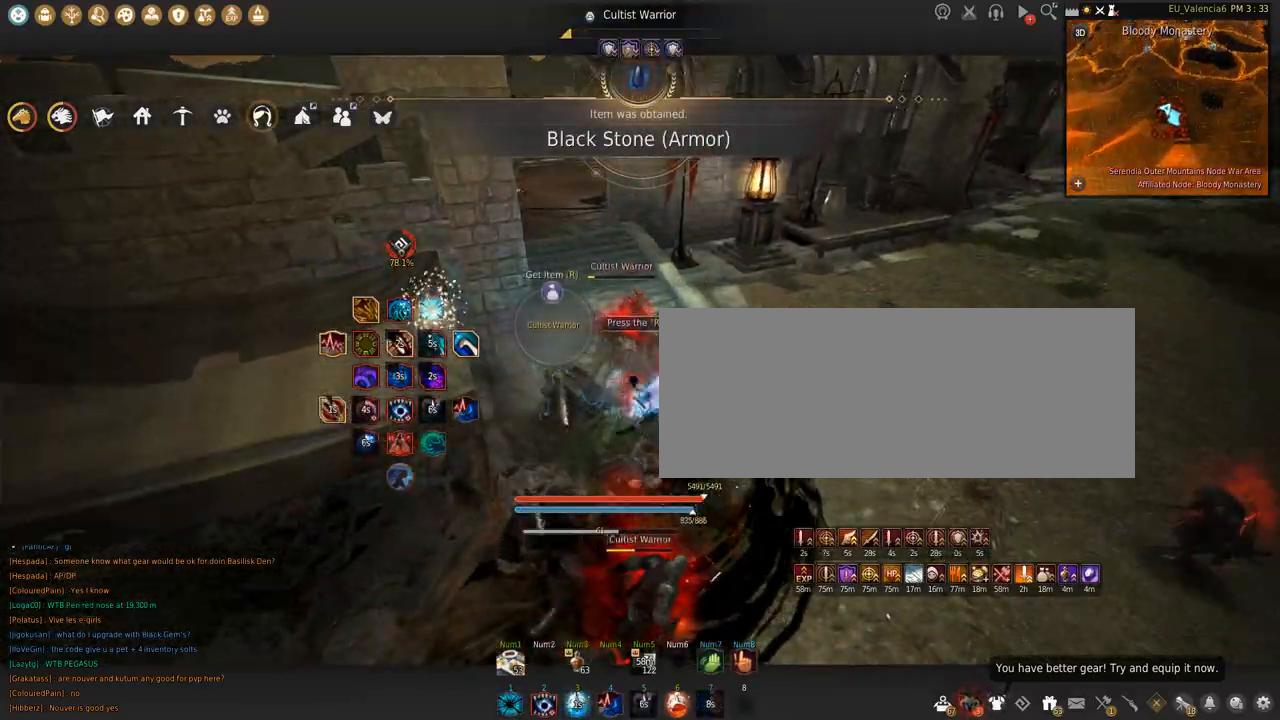
{"keys": ["shift", "space"], "mouse": ["left"], "events": [[401, "space", "down"]]}
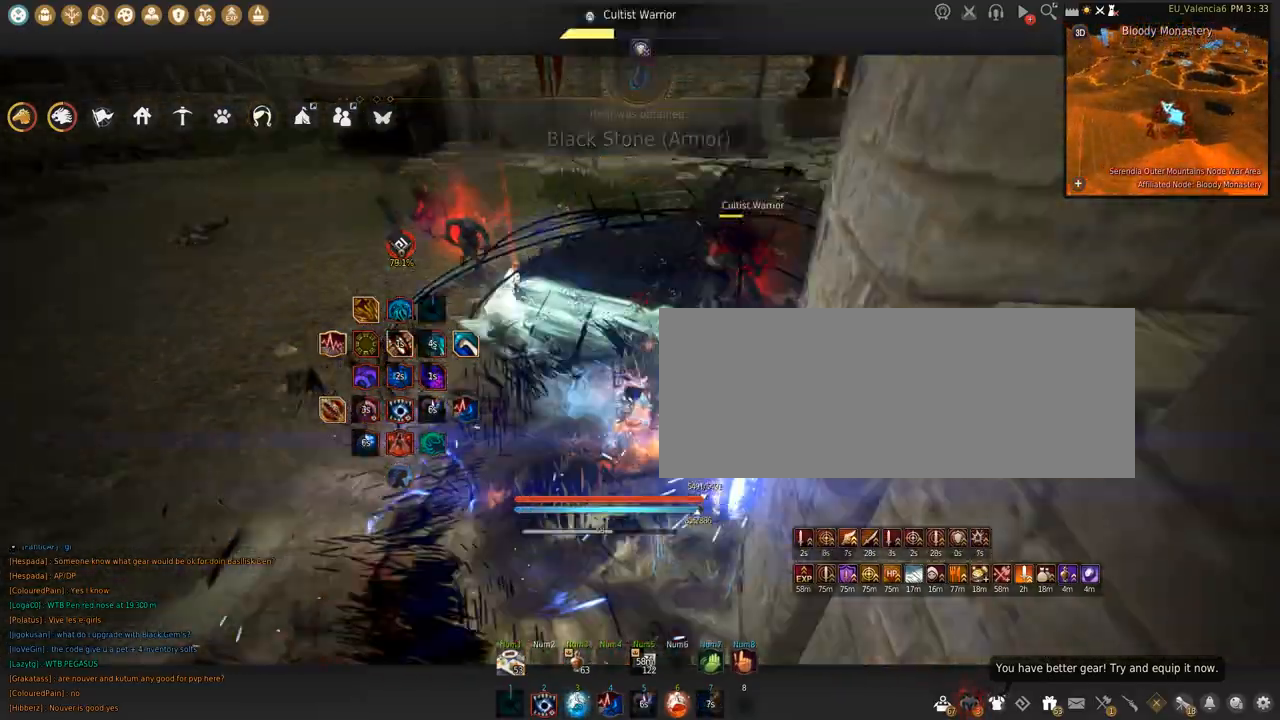
{"keys": [], "mouse": [], "events": [[333, "mouse_left", "up"], [333, "shift", "up"], [333, "space", "up"]]}
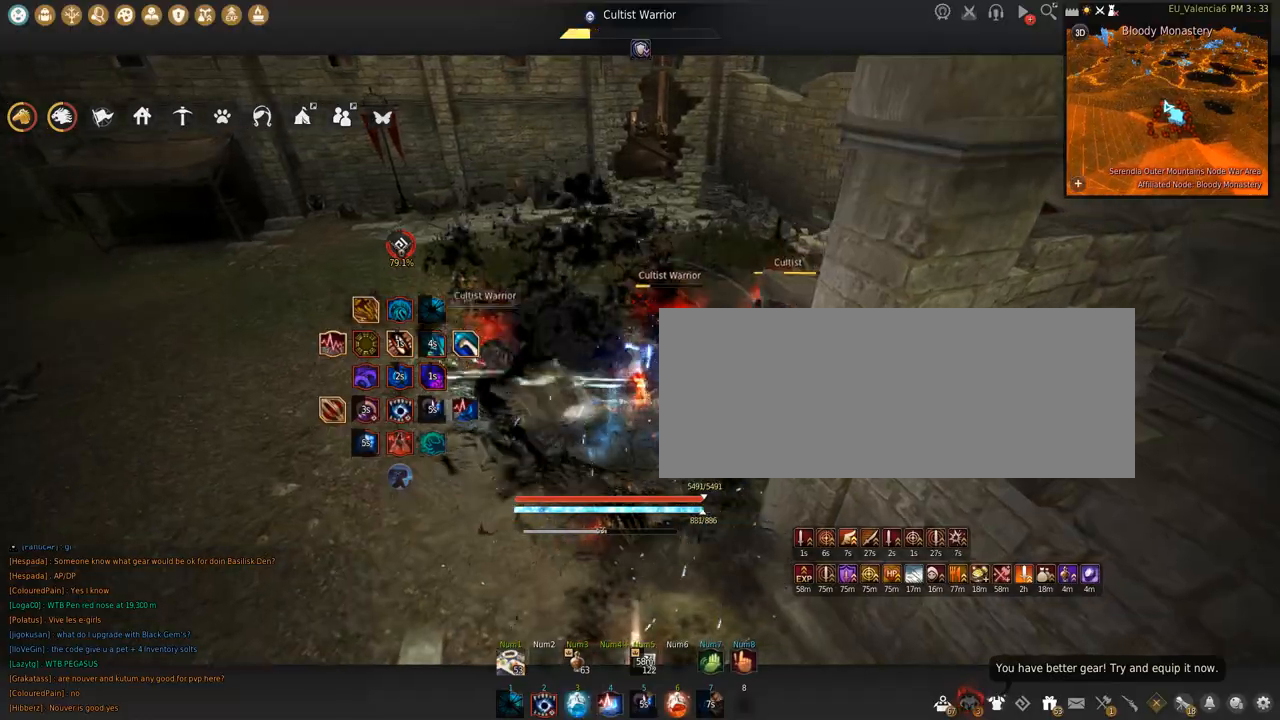
{"keys": [], "mouse": [], "events": []}
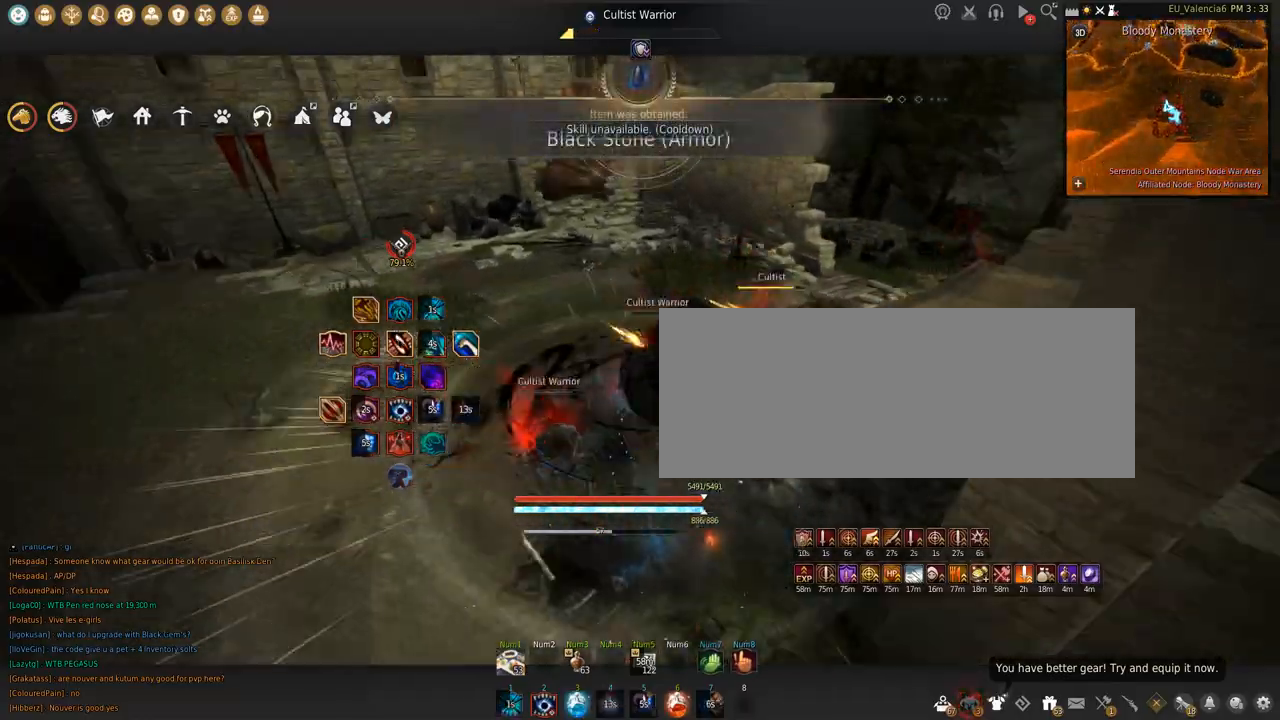
{"keys": ["shift"], "mouse": [], "events": [[233, "s", "down"], [233, "shift", "down"], [300, "s", "up"]]}
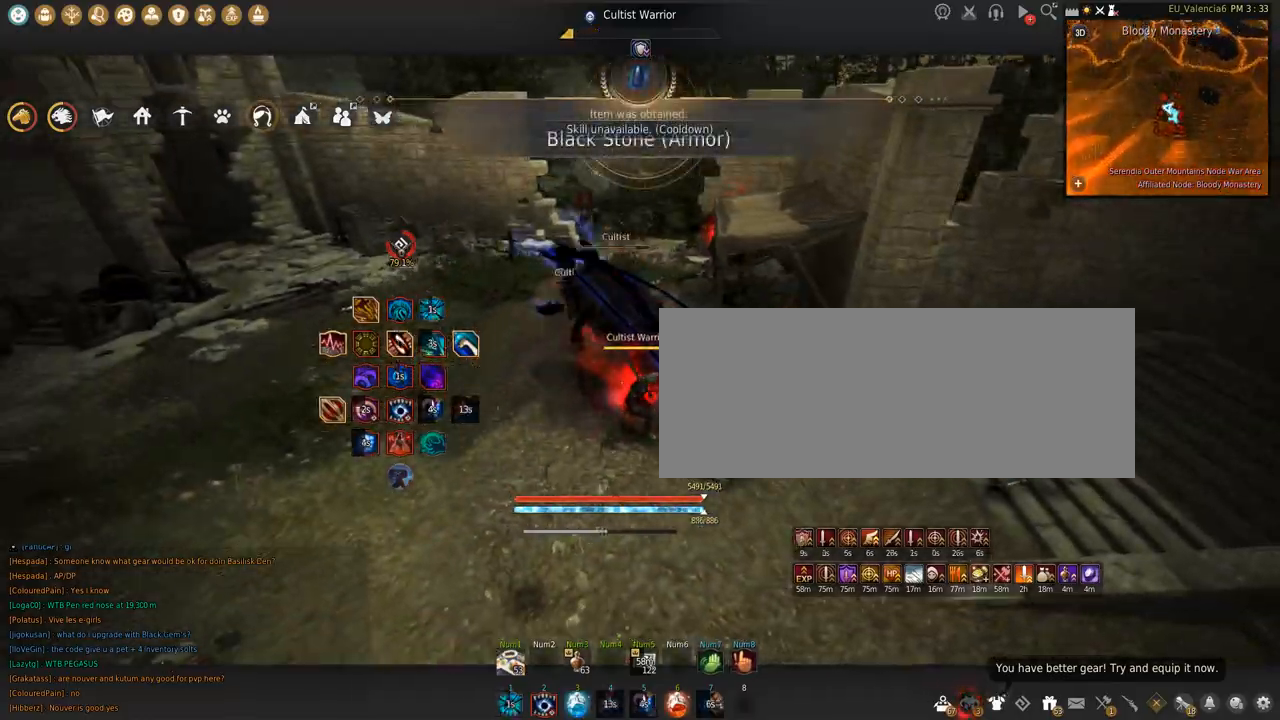
{"keys": ["s", "shift"], "mouse": [], "events": [[167, "mouse_left", "down"], [367, "mouse_left", "up"], [401, "s", "down"]]}
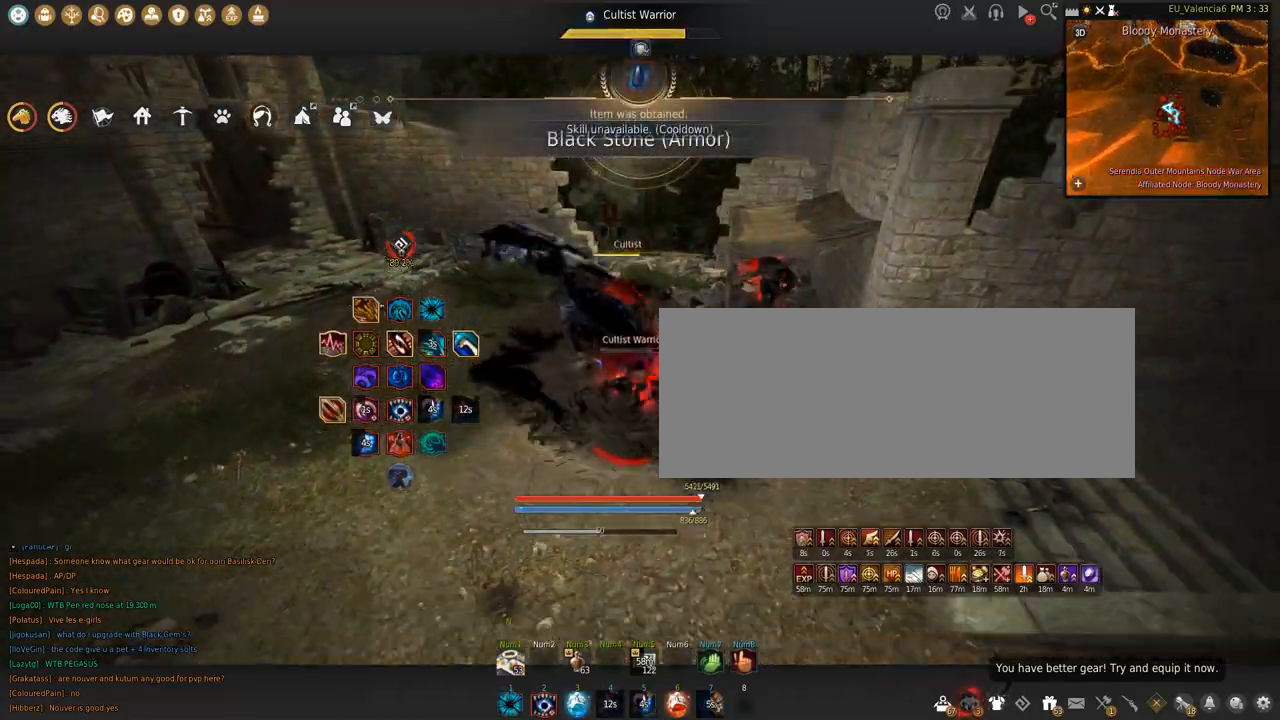
{"keys": ["s"], "mouse": ["left"], "events": [[33, "s", "up"], [167, "mouse_left", "down"], [200, "shift", "up"], [267, "s", "down"]]}
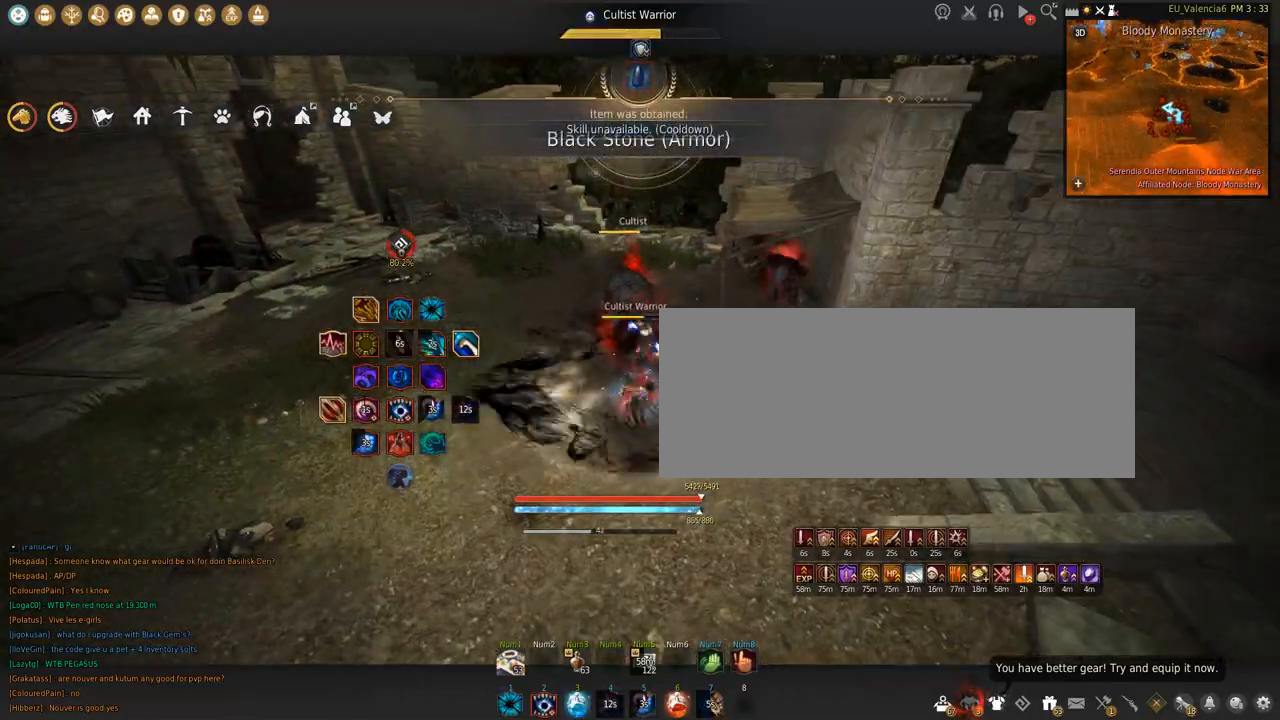
{"keys": ["s"], "mouse": ["left"], "events": []}
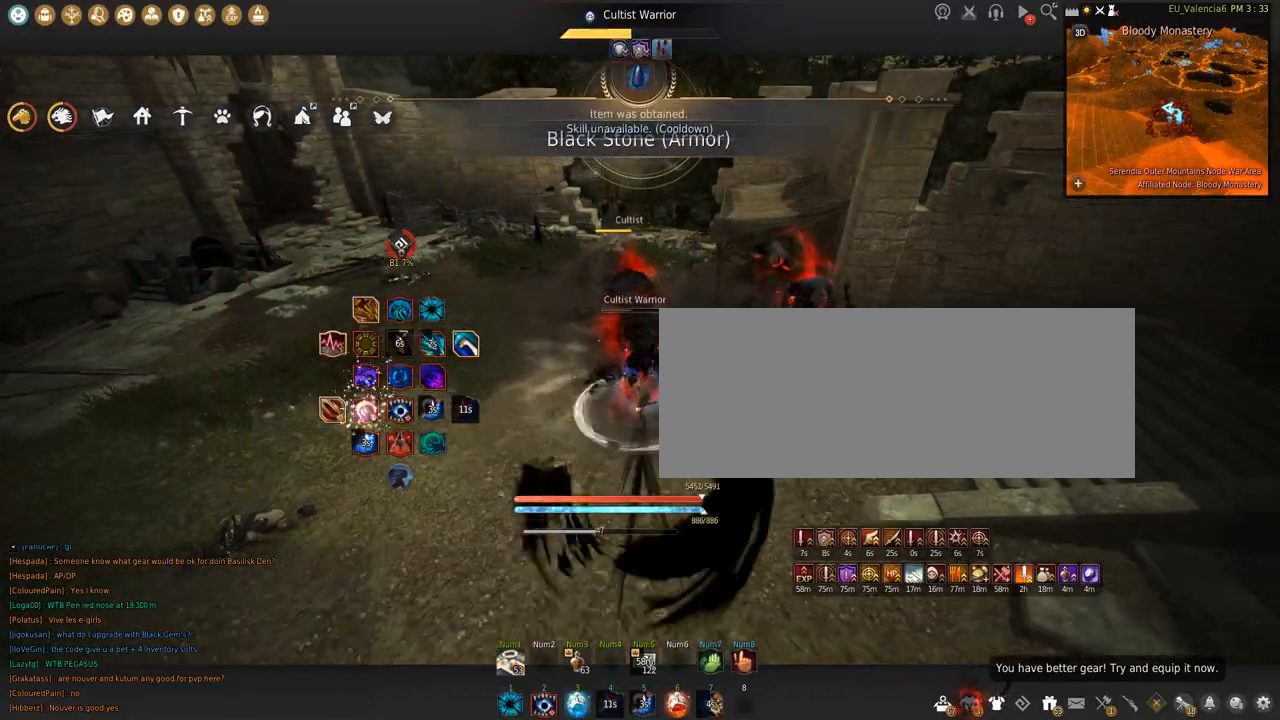
{"keys": ["w"], "mouse": ["right"], "events": [[100, "s", "up"], [133, "mouse_left", "up"], [167, "space", "down"], [434, "space", "up"], [467, "w", "down"], [500, "mouse_right", "down"]]}
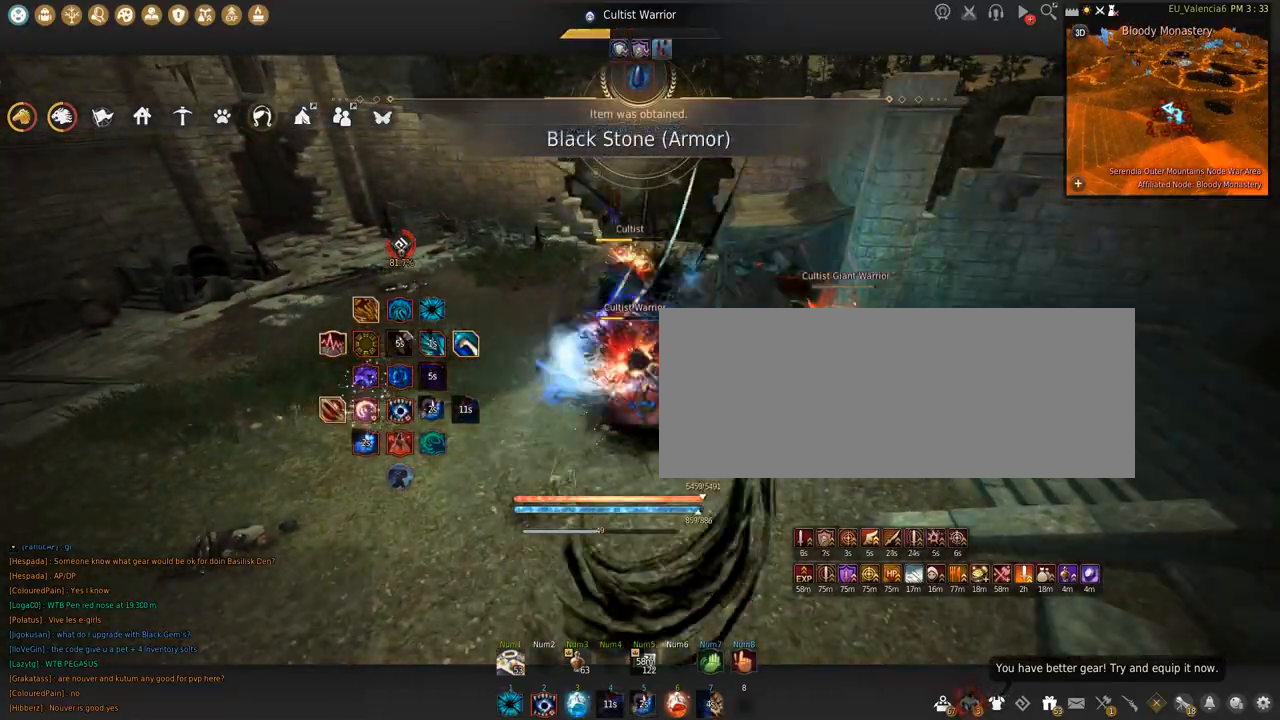
{"keys": [], "mouse": [], "events": [[401, "mouse_right", "up"], [401, "w", "up"]]}
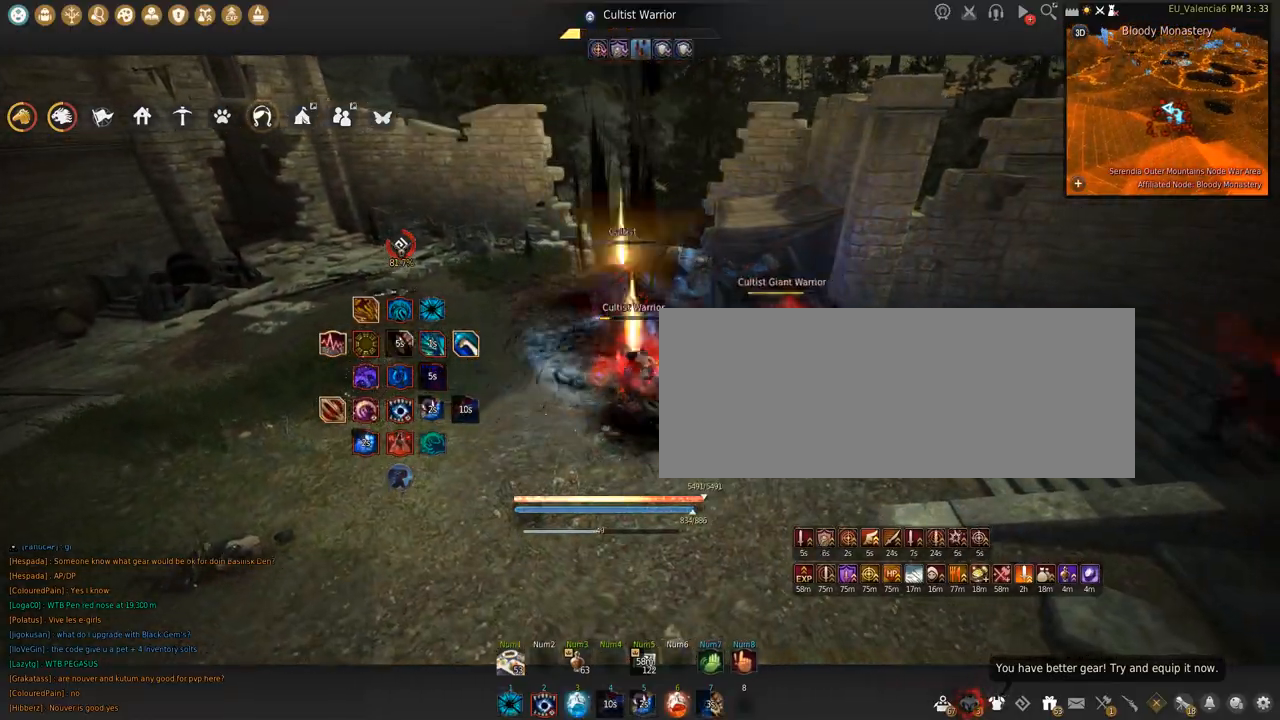
{"keys": ["shift"], "mouse": ["left"], "events": [[67, "shift", "down"], [100, "mouse_left", "down"]]}
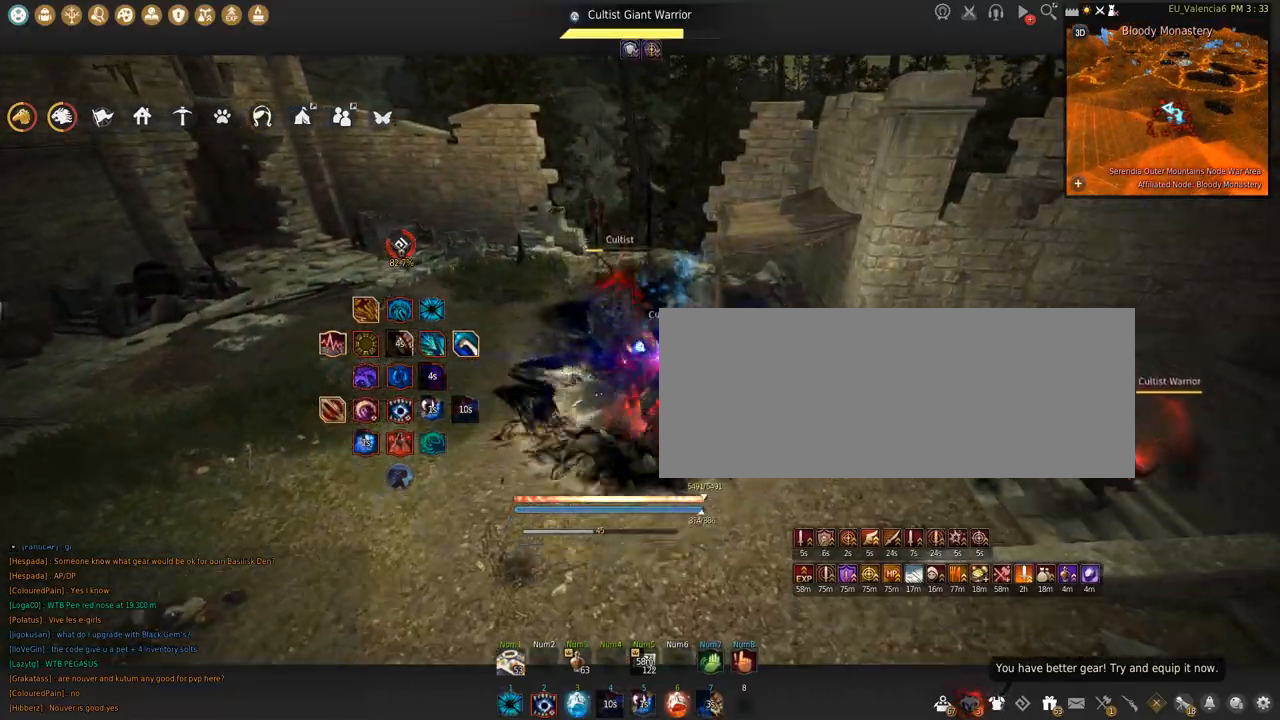
{"keys": ["shift", "space"], "mouse": ["left"], "events": [[167, "space", "down"]]}
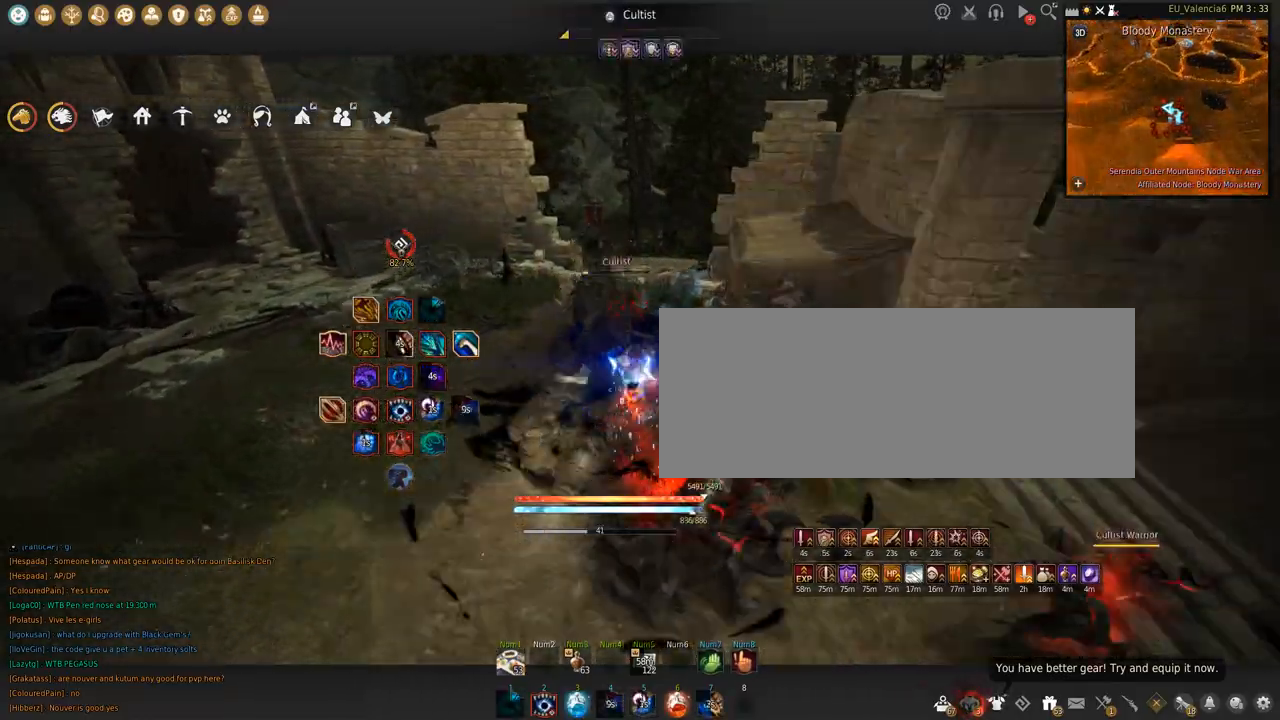
{"keys": ["shift"], "mouse": ["left"], "events": [[67, "space", "up"]]}
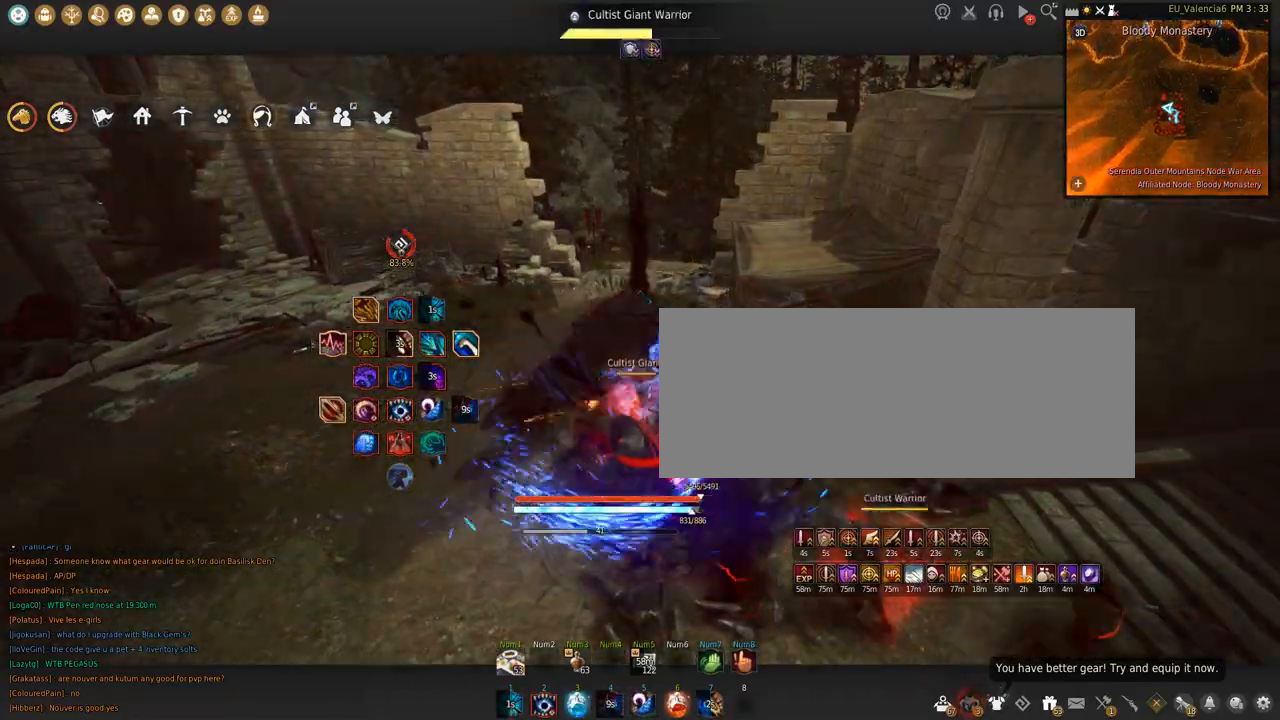
{"keys": ["c", "w"], "mouse": [], "events": [[67, "mouse_left", "up"], [67, "shift", "up"], [334, "w", "down"], [434, "c", "down"]]}
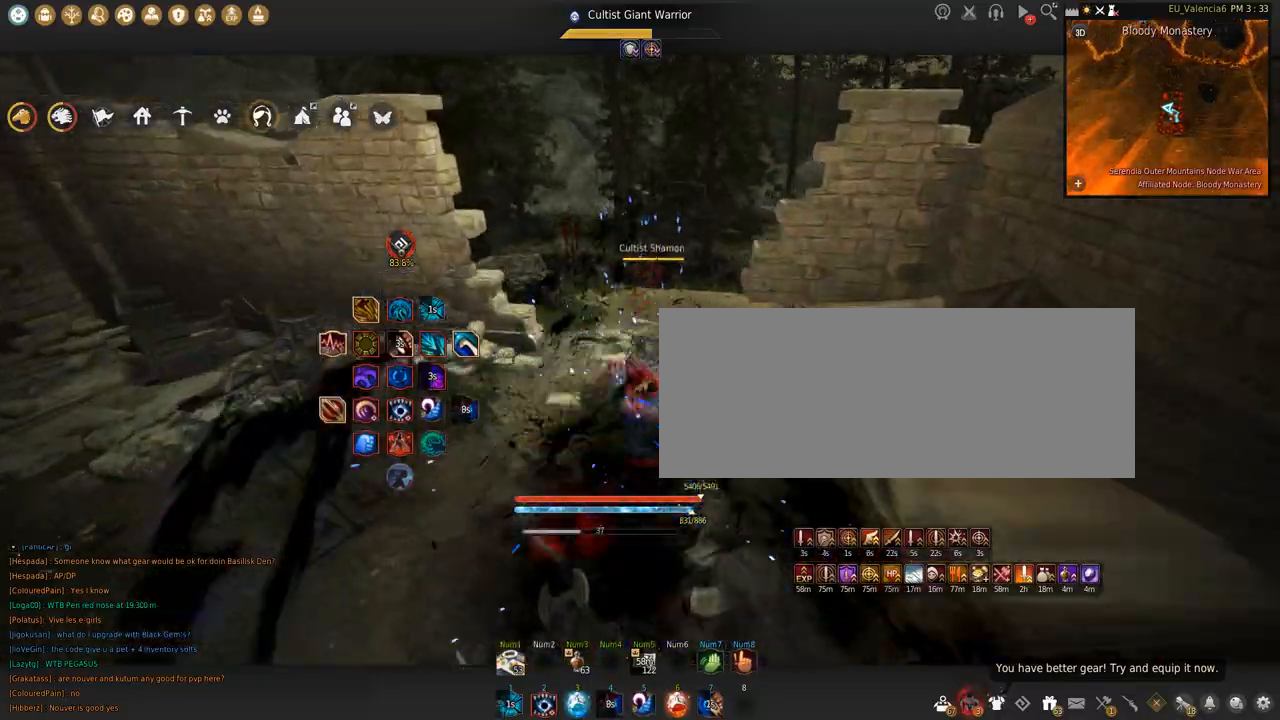
{"keys": ["w"], "mouse": [], "events": [[267, "c", "up"]]}